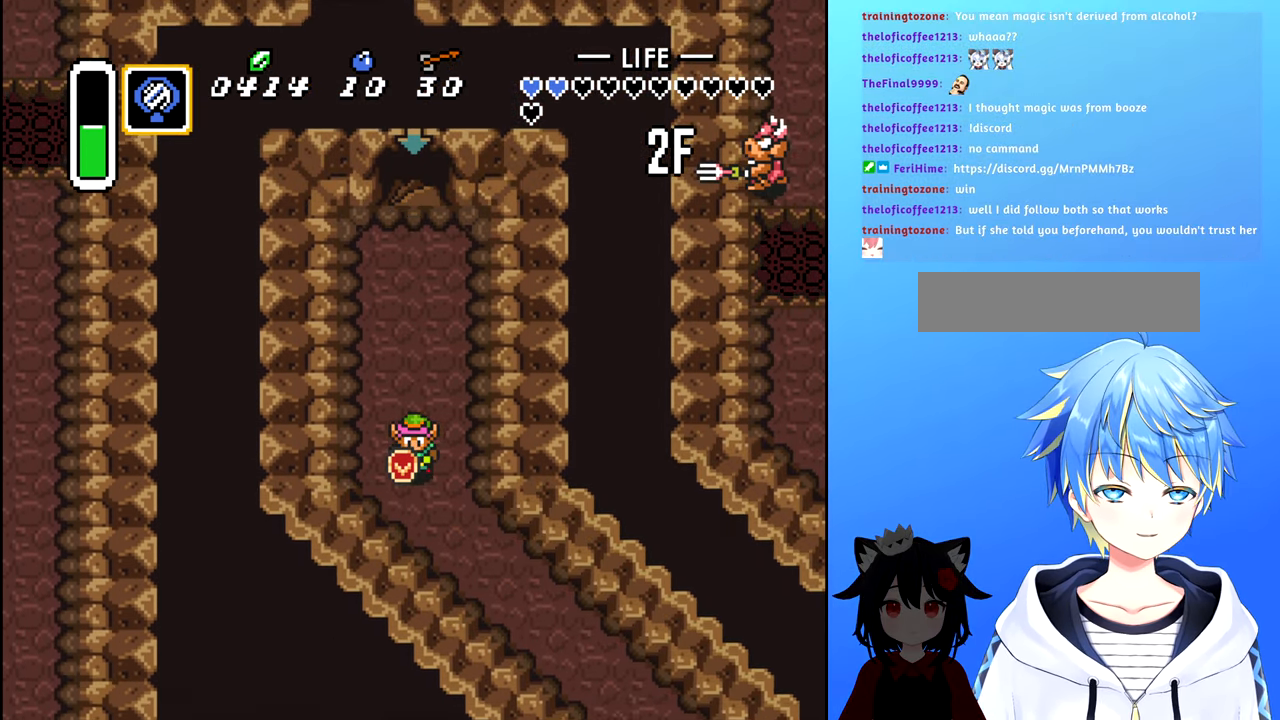
Gameplay with a controller (Nintendo layout); each line is a JSON object with the inputs held at the frame after it. "events" lists button and stick changes between this image and that frame as [ms after this image, input, new state], when the widget could be followed in between. Not read: L3 R3.
{"buttons": ["DPAD_DOWN", "DPAD_RIGHT"], "events": [[67, "DPAD_RIGHT", "down"]]}
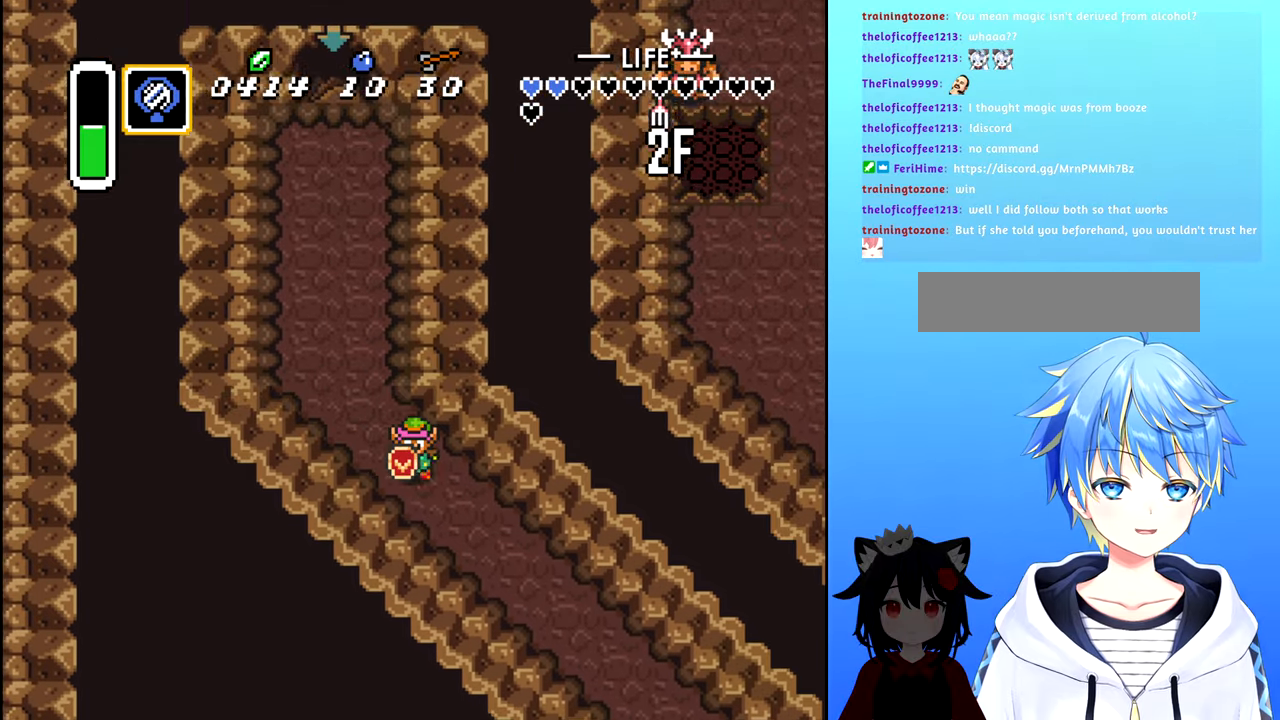
{"buttons": ["DPAD_DOWN", "DPAD_RIGHT"], "events": []}
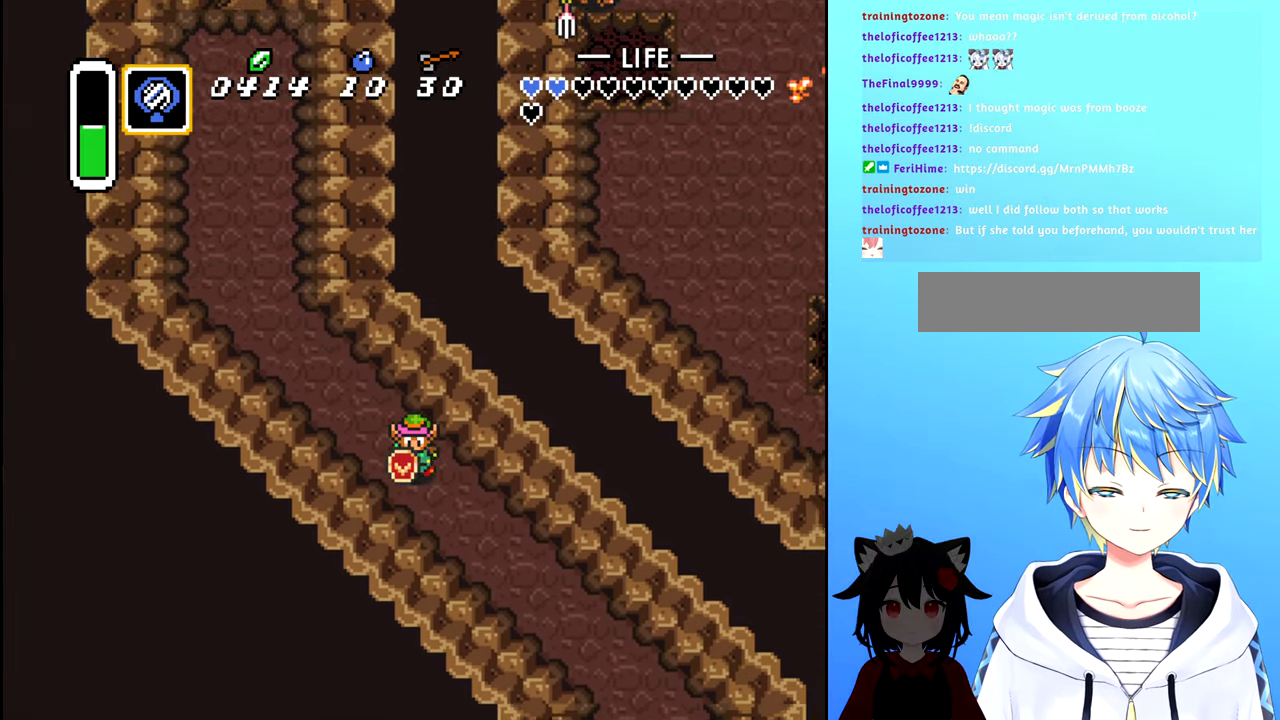
{"buttons": ["DPAD_DOWN", "DPAD_RIGHT"], "events": []}
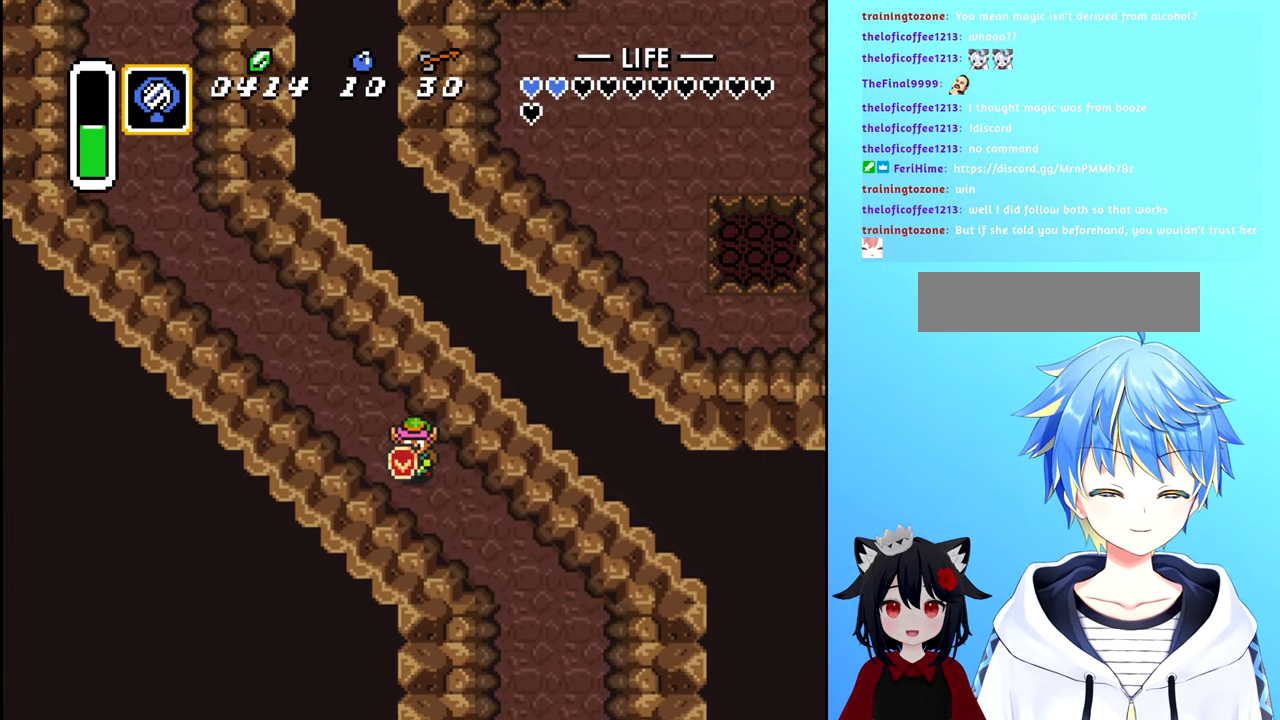
{"buttons": ["DPAD_DOWN", "DPAD_RIGHT"], "events": []}
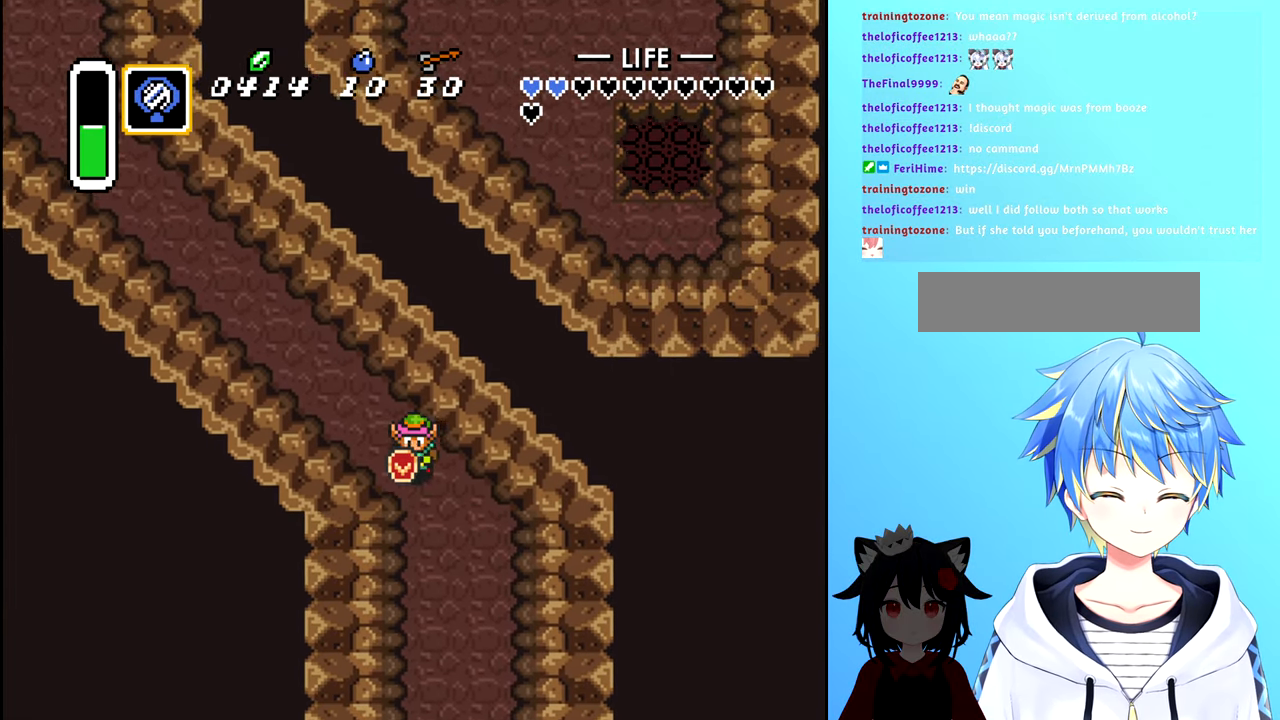
{"buttons": ["DPAD_DOWN"], "events": [[267, "DPAD_RIGHT", "up"]]}
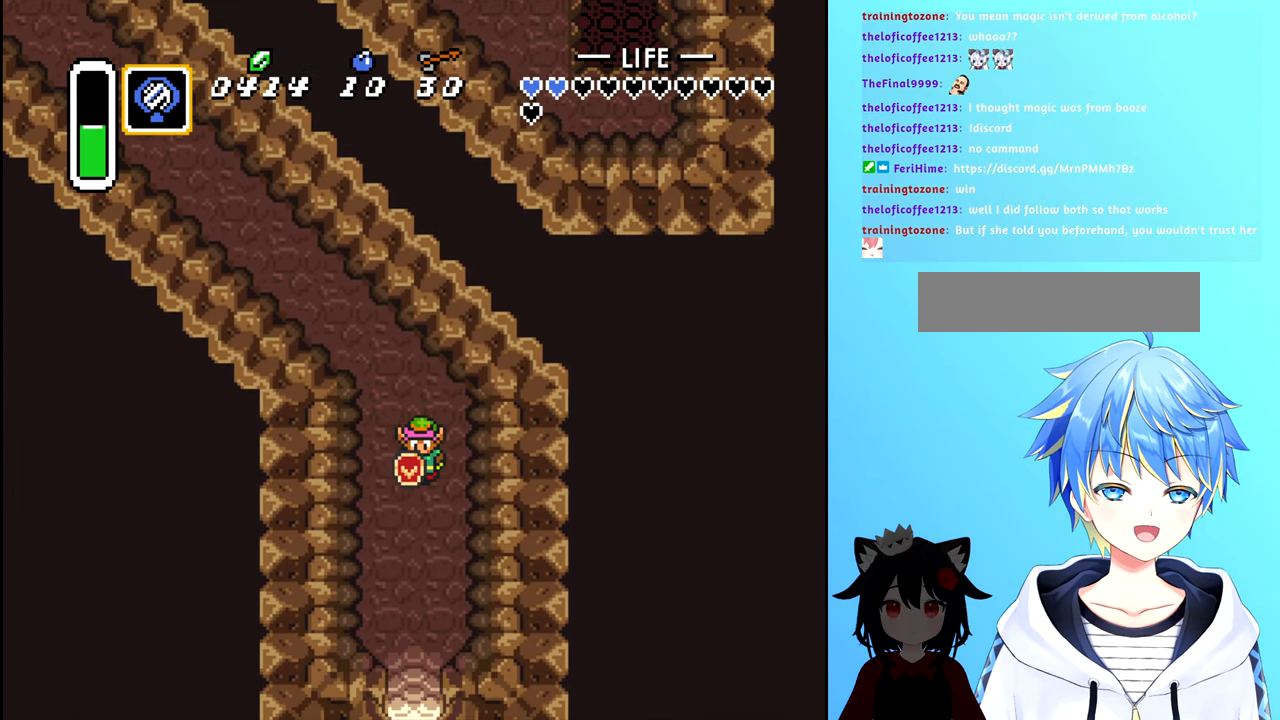
{"buttons": ["DPAD_DOWN"], "events": []}
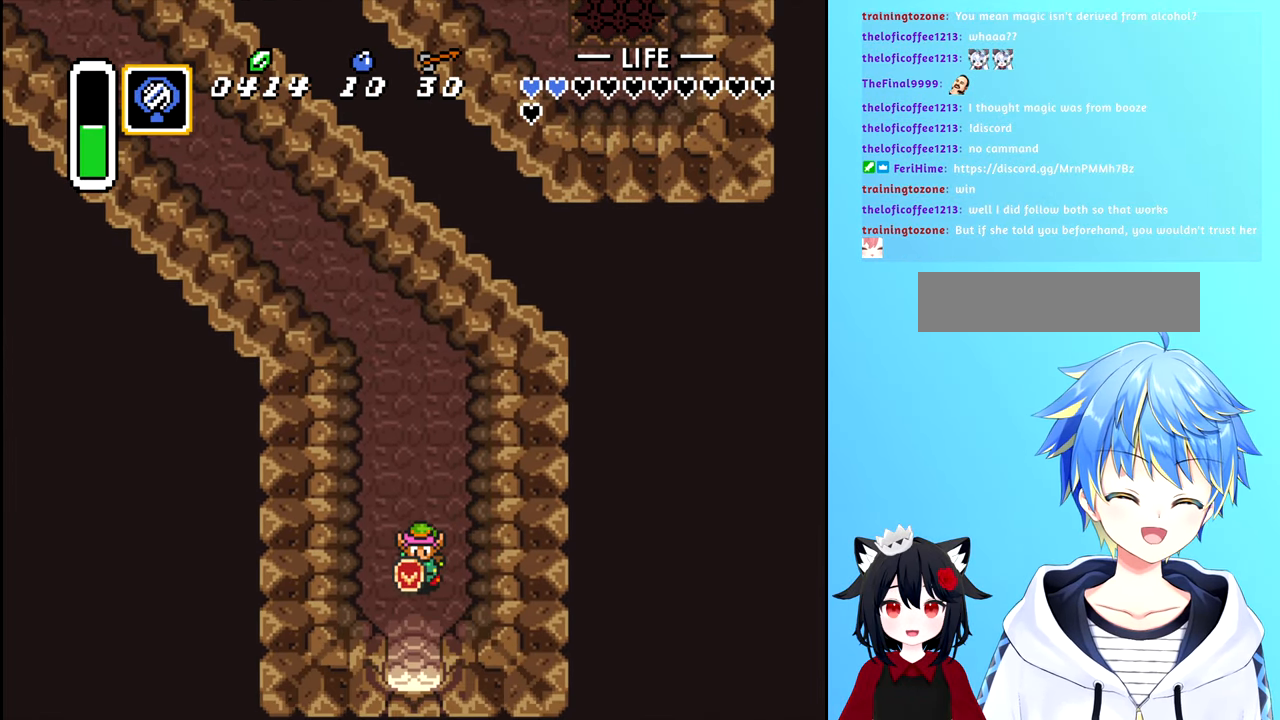
{"buttons": ["DPAD_DOWN"], "events": []}
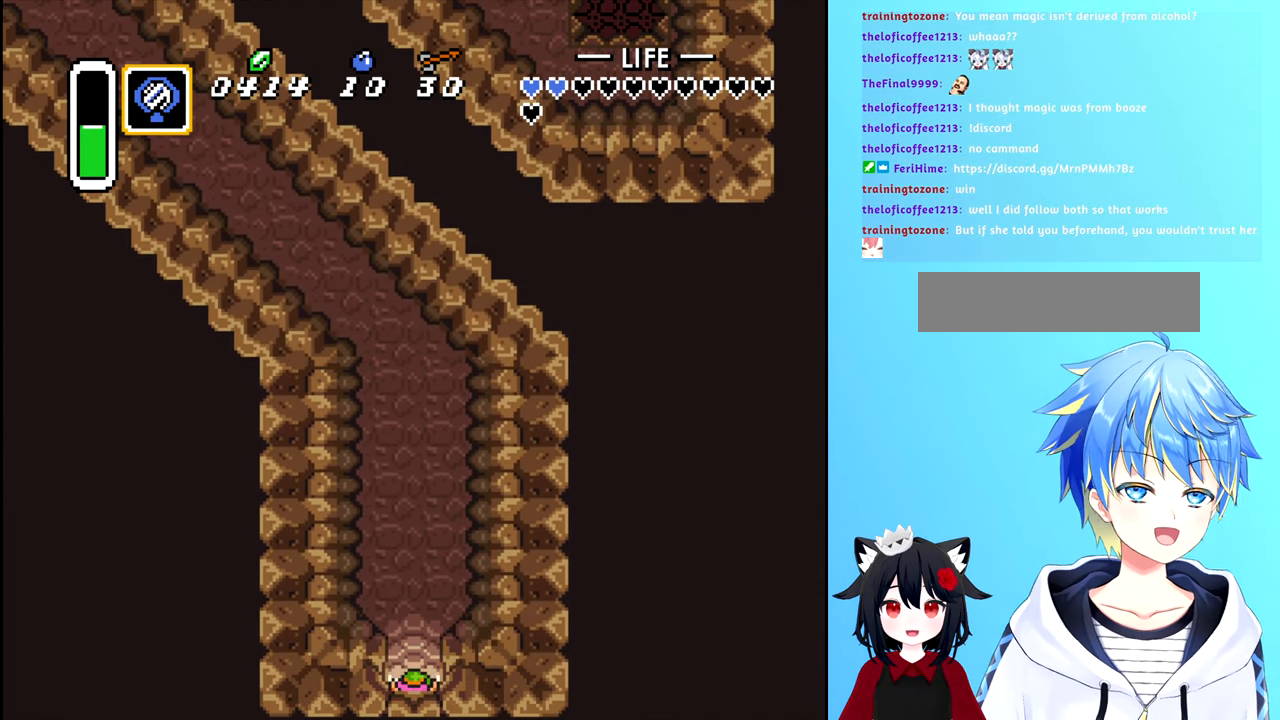
{"buttons": [], "events": [[417, "DPAD_DOWN", "up"]]}
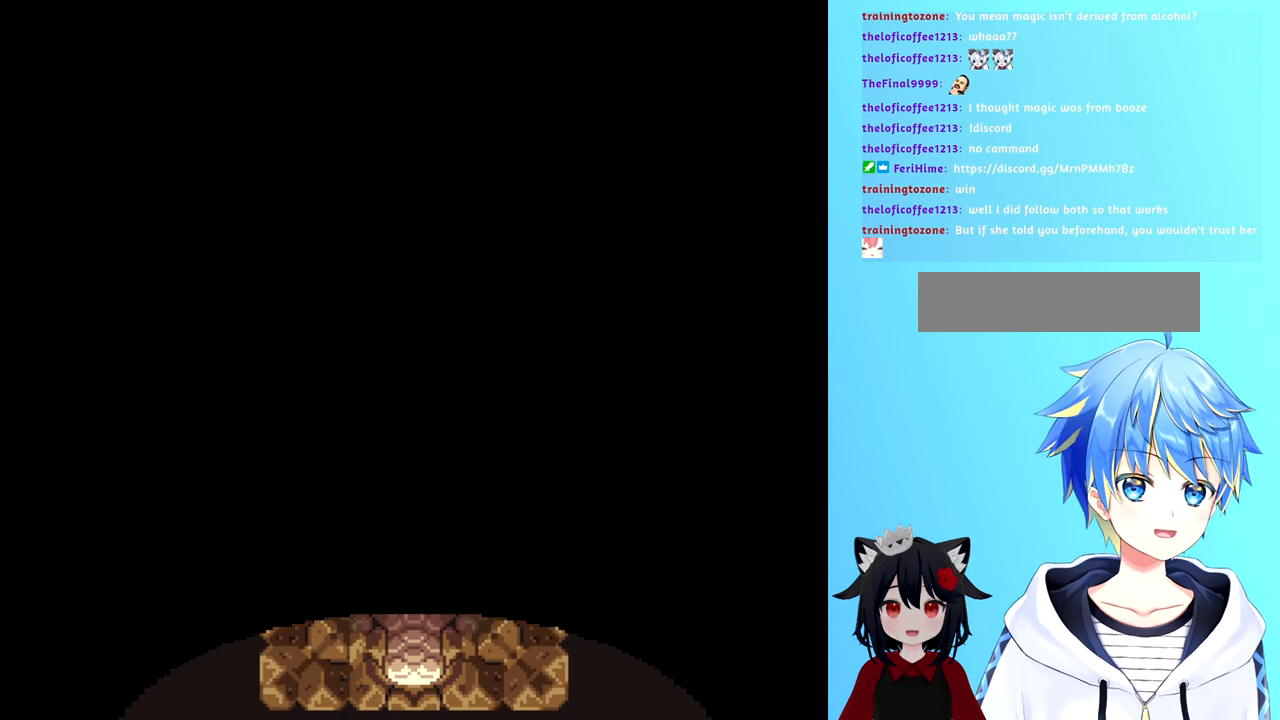
{"buttons": [], "events": []}
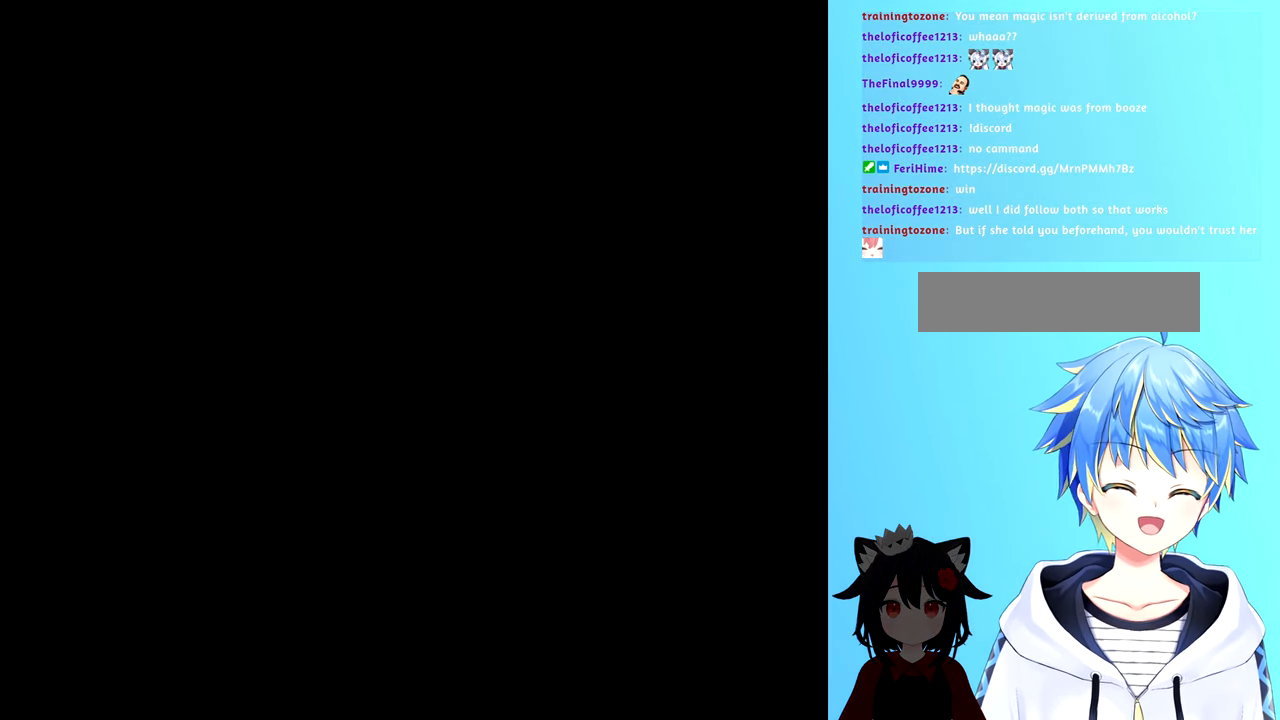
{"buttons": [], "events": []}
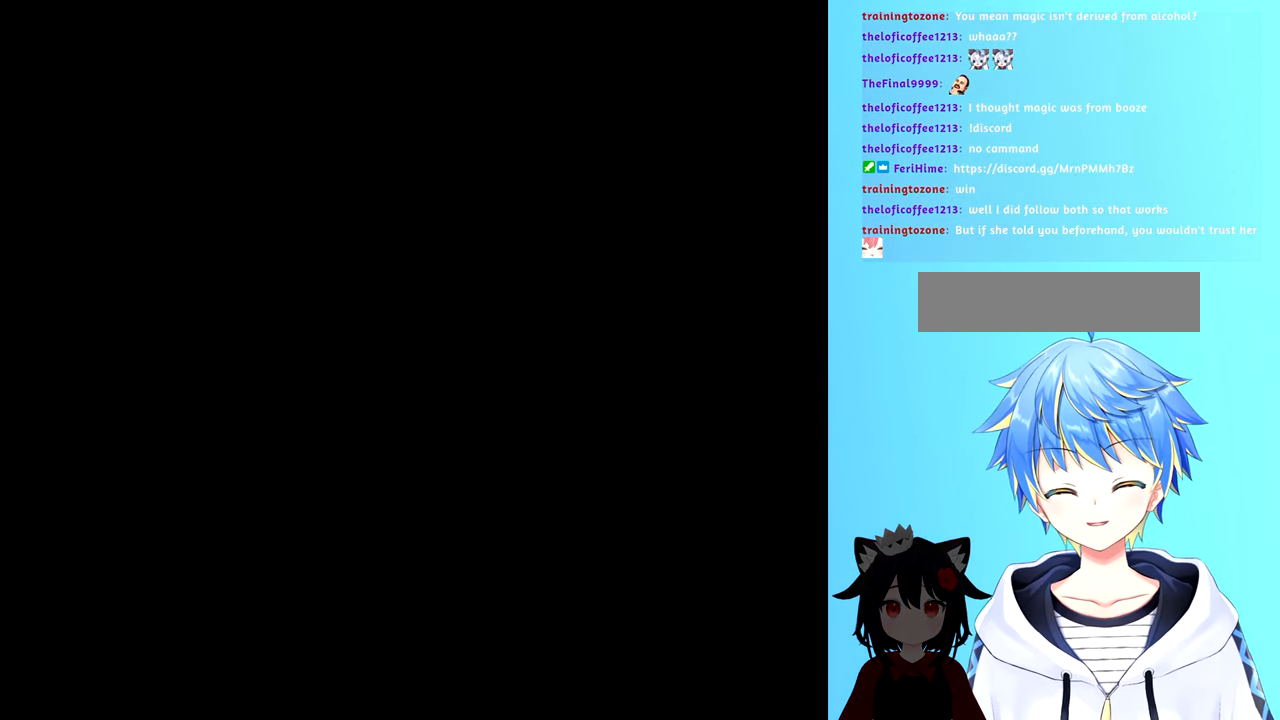
{"buttons": [], "events": []}
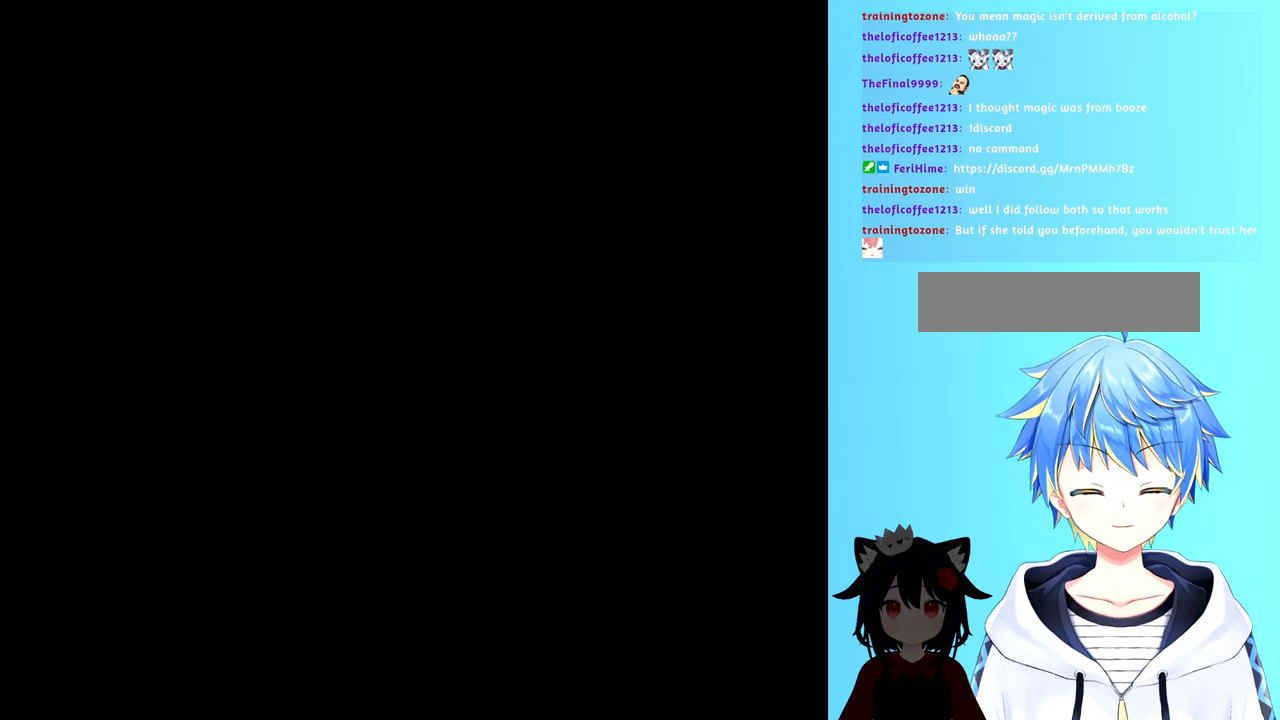
{"buttons": [], "events": []}
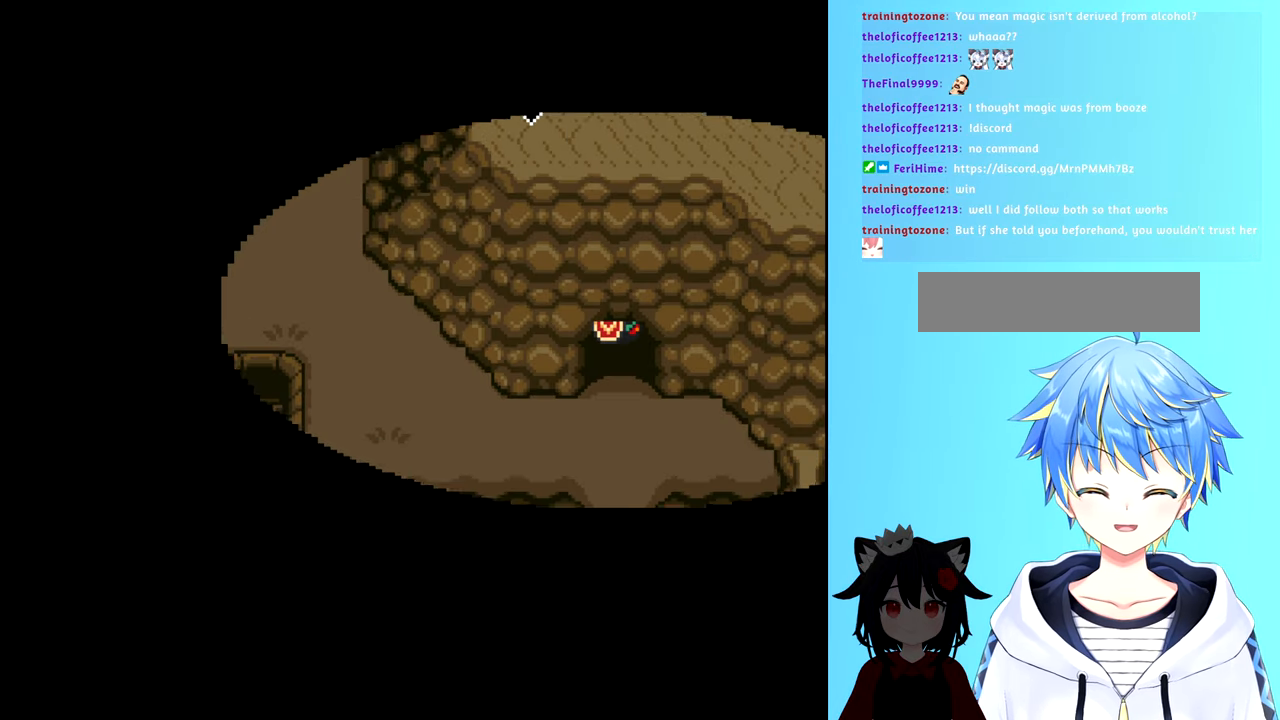
{"buttons": [], "events": []}
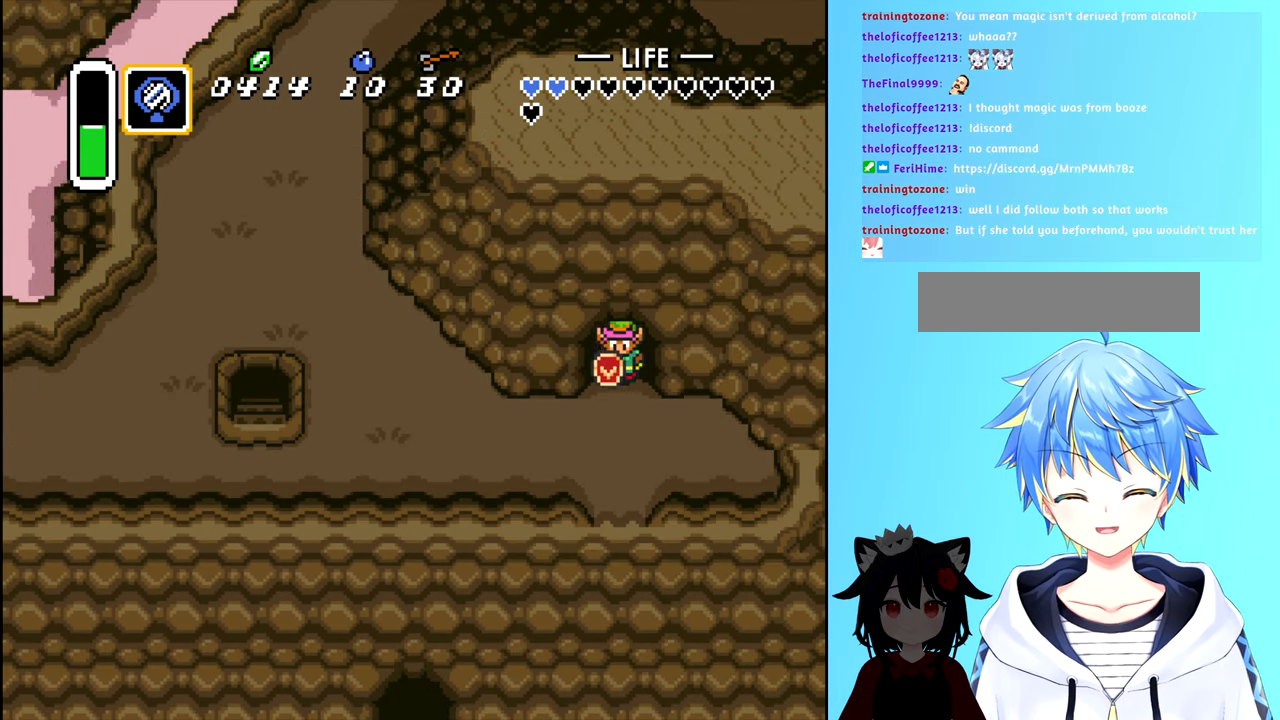
{"buttons": ["DPAD_LEFT"], "events": [[50, "DPAD_DOWN", "down"], [300, "DPAD_LEFT", "down"], [316, "DPAD_DOWN", "up"]]}
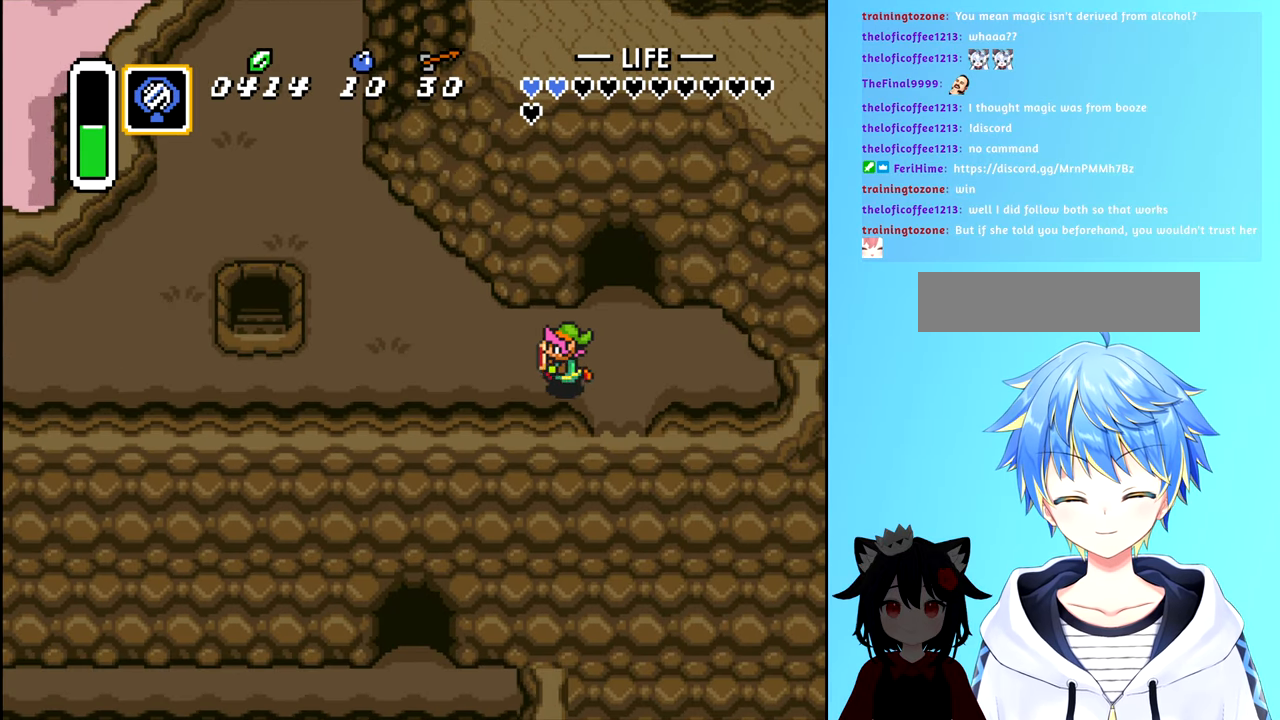
{"buttons": [], "events": [[166, "DPAD_LEFT", "up"]]}
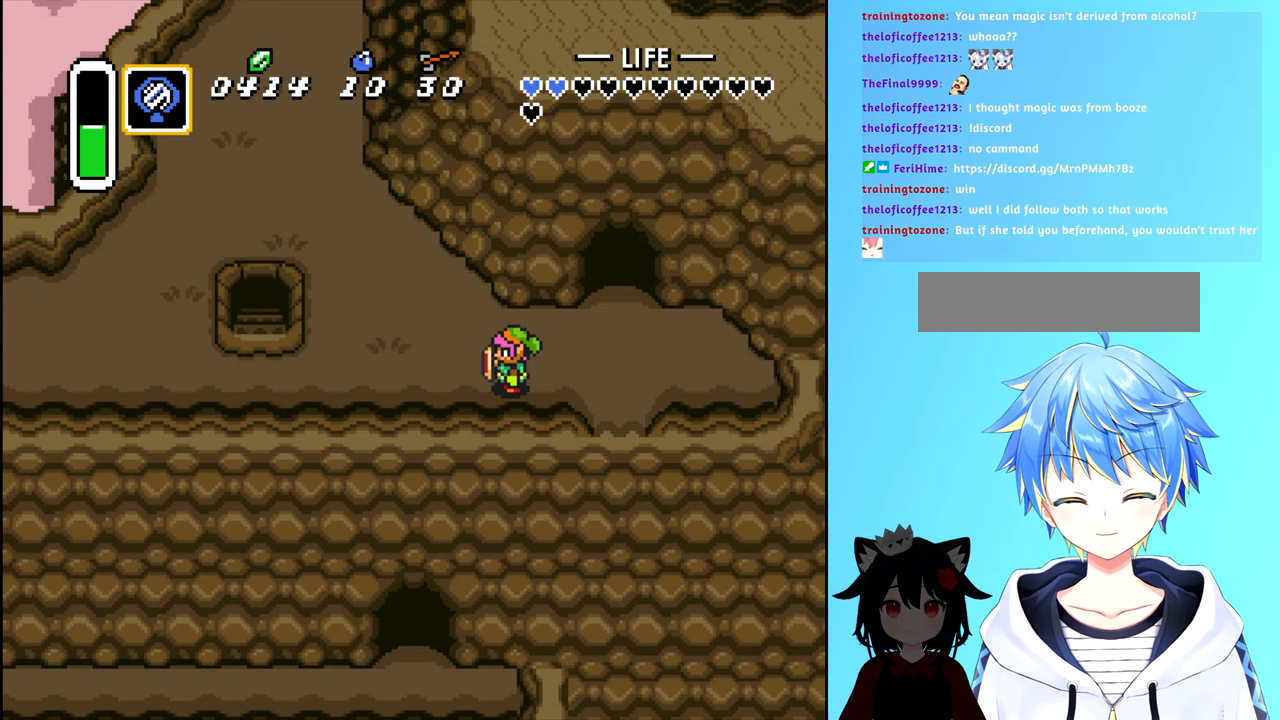
{"buttons": [], "events": []}
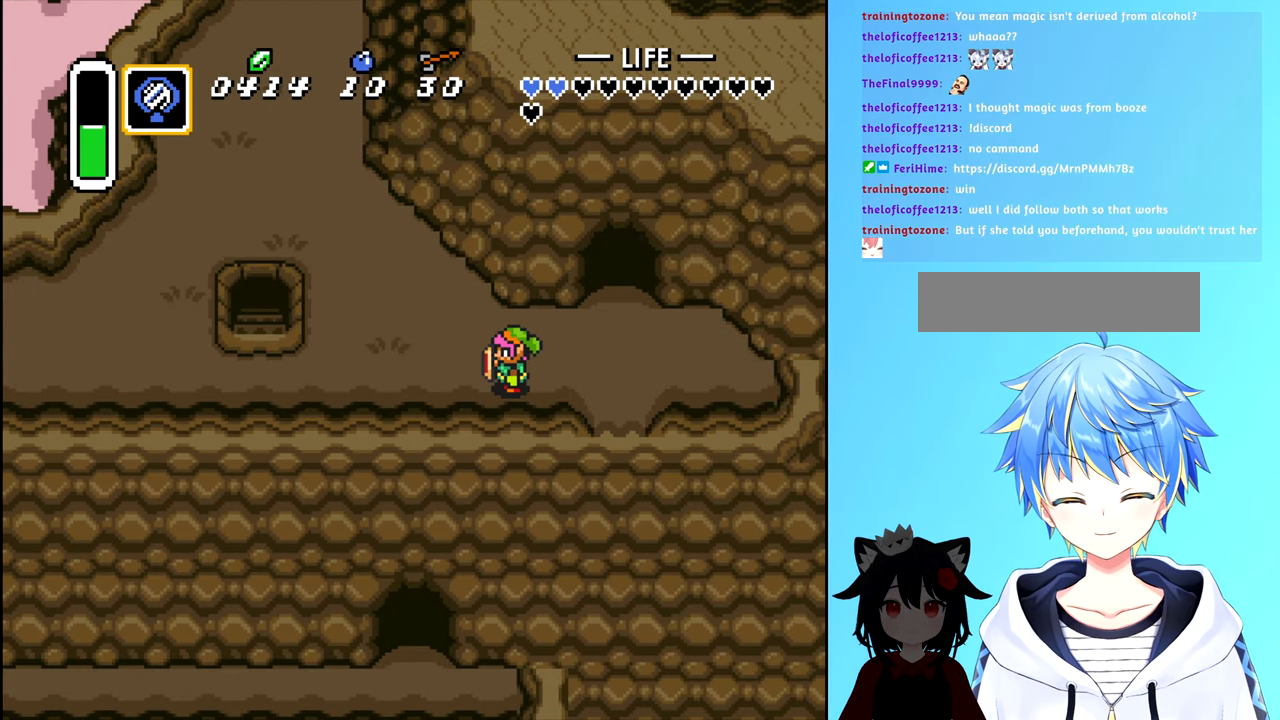
{"buttons": [], "events": []}
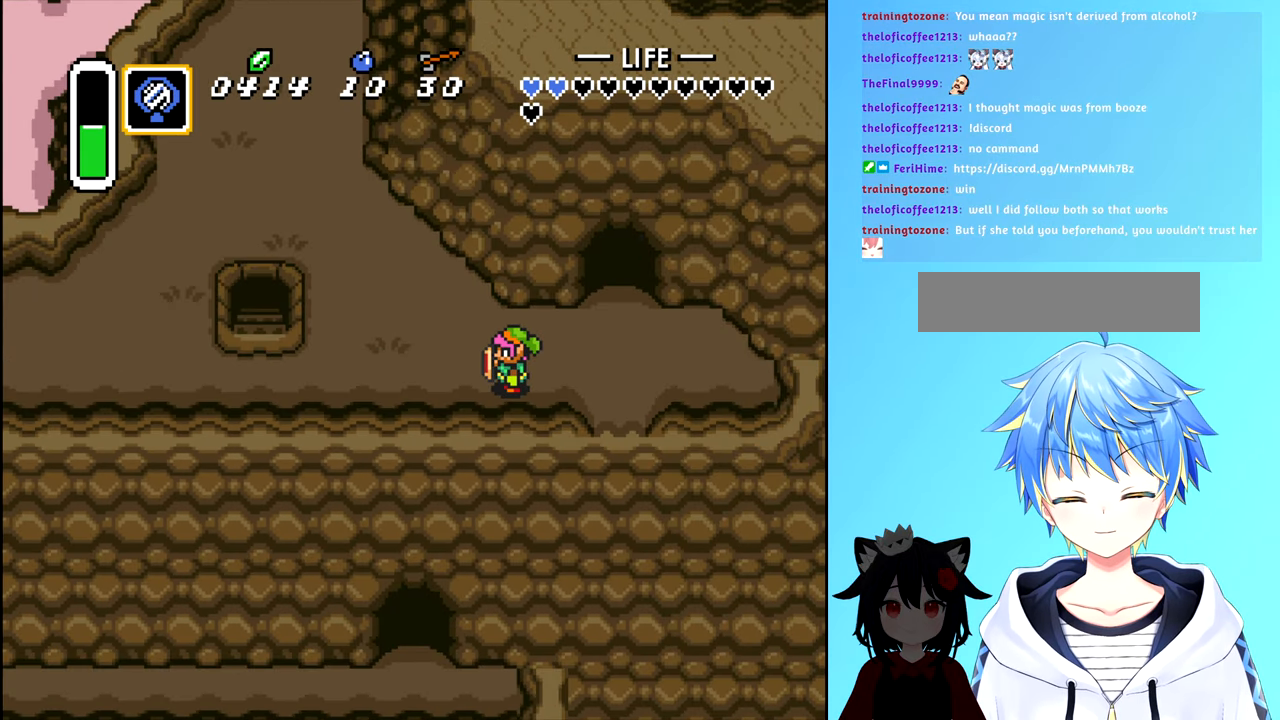
{"buttons": ["DPAD_LEFT"], "events": [[33, "DPAD_LEFT", "down"]]}
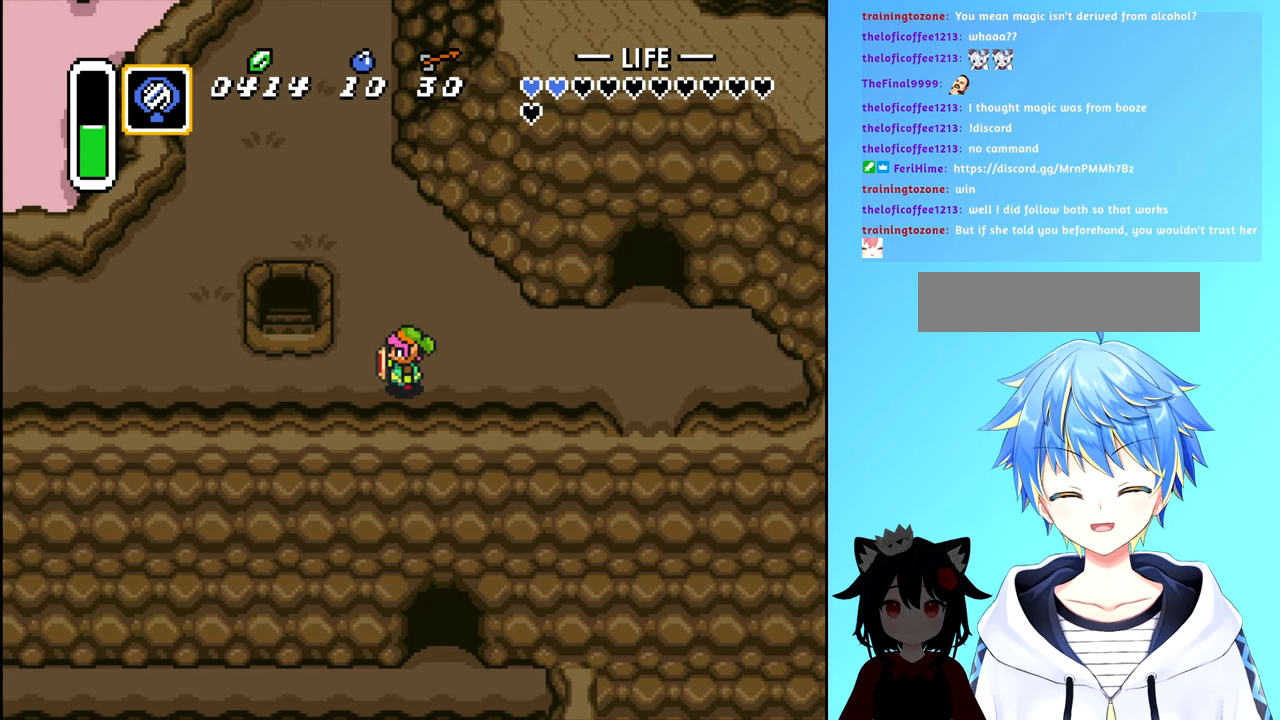
{"buttons": ["DPAD_LEFT"], "events": []}
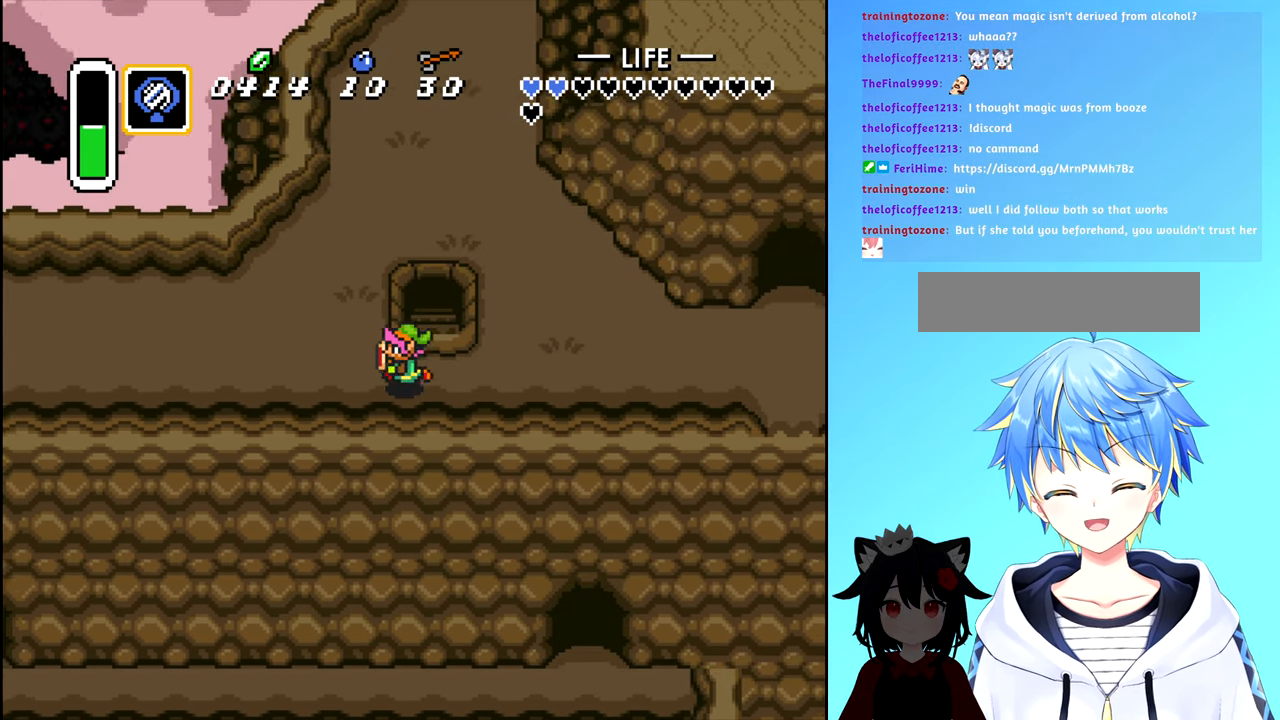
{"buttons": [], "events": [[350, "DPAD_LEFT", "up"]]}
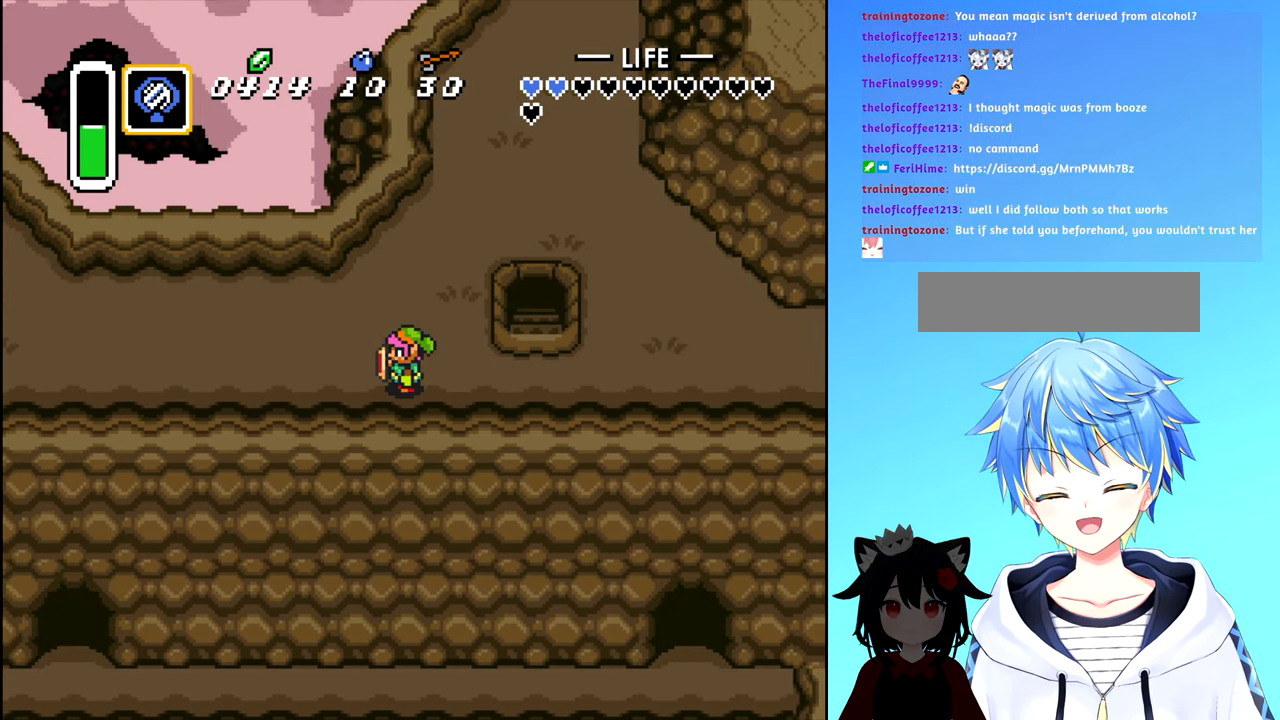
{"buttons": ["DPAD_LEFT"], "events": [[150, "DPAD_LEFT", "down"]]}